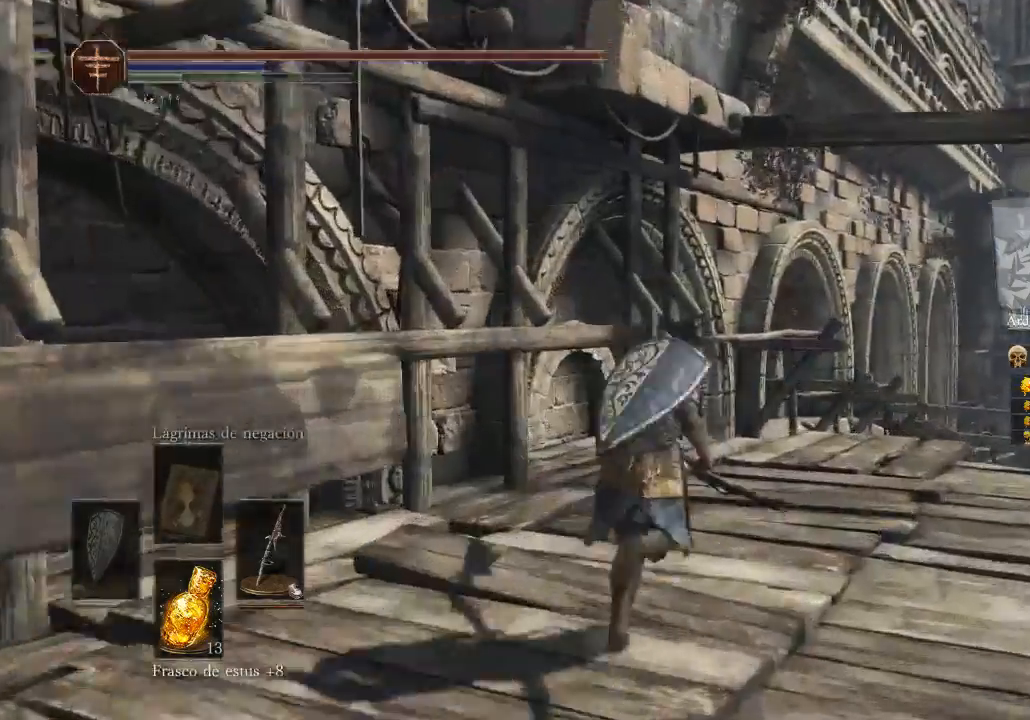
Gameplay with a controller (Xbox layout); each line is a JSON object with the inputs held at the frame after it. "events" lists button and stick changes between this image and that frame as [ms after this image, input, new state], when the widget could be followed in between. Not read: SHARE.
{"buttons": ["B"], "left_stick": "up", "right_stick": "center", "events": []}
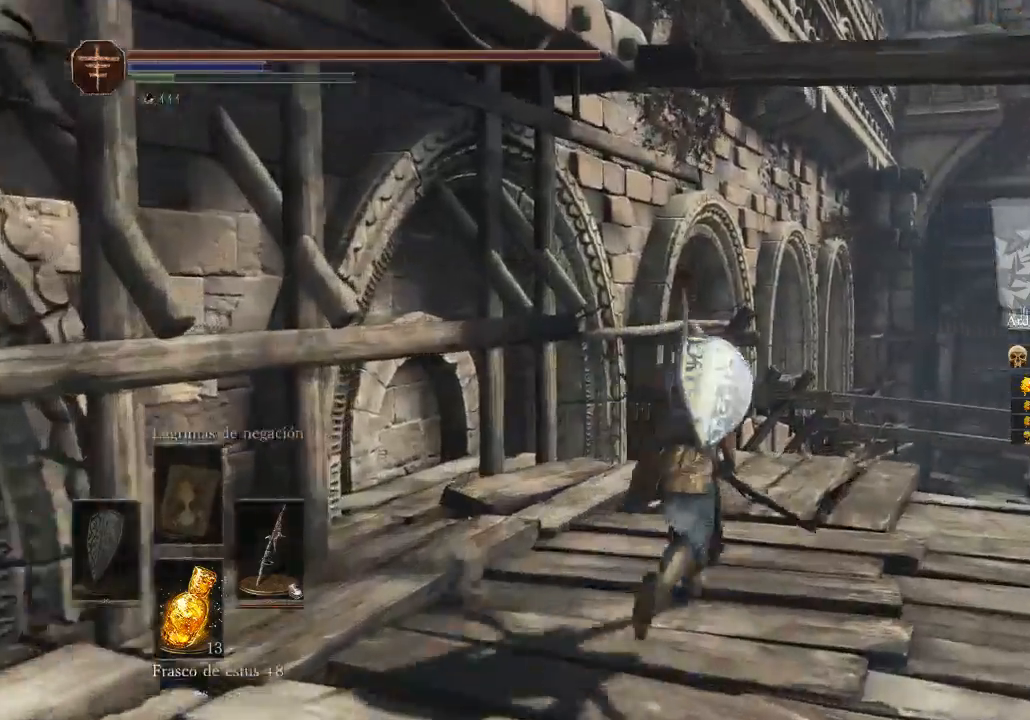
{"buttons": ["B"], "left_stick": "up", "right_stick": "center", "events": []}
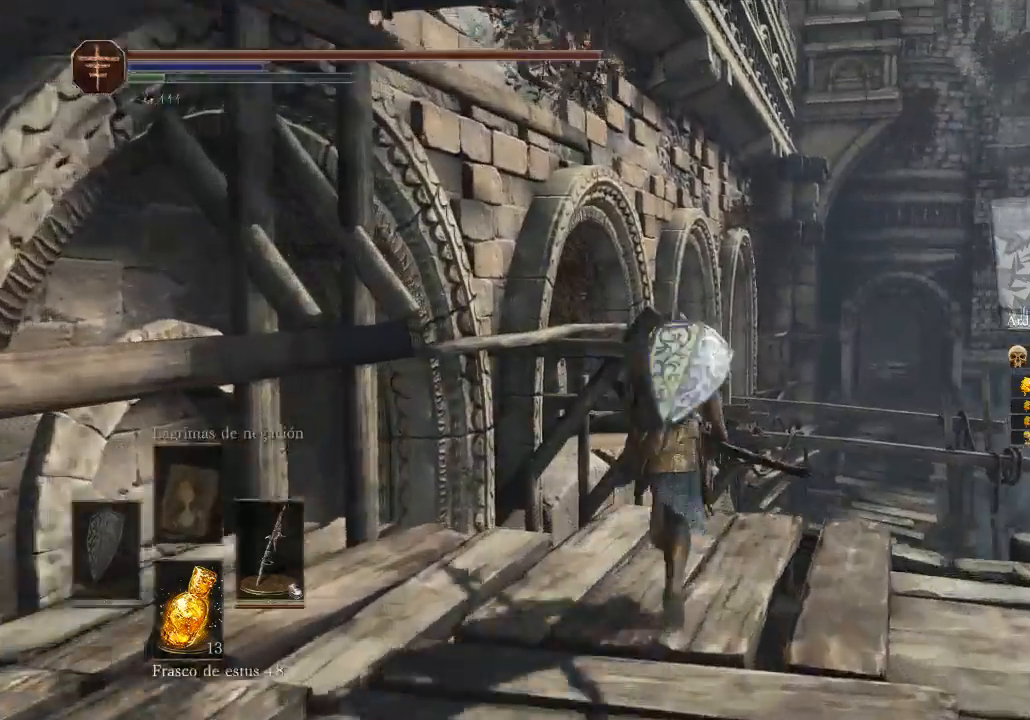
{"buttons": ["B"], "left_stick": "up", "right_stick": "center", "events": []}
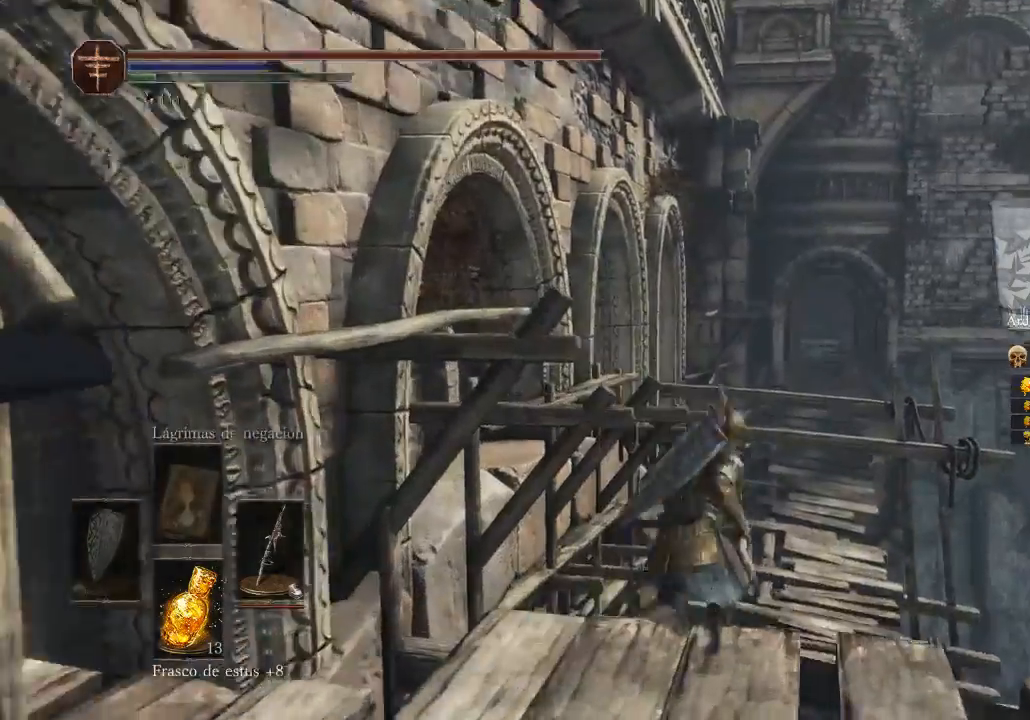
{"buttons": ["B"], "left_stick": "up", "right_stick": "center", "events": []}
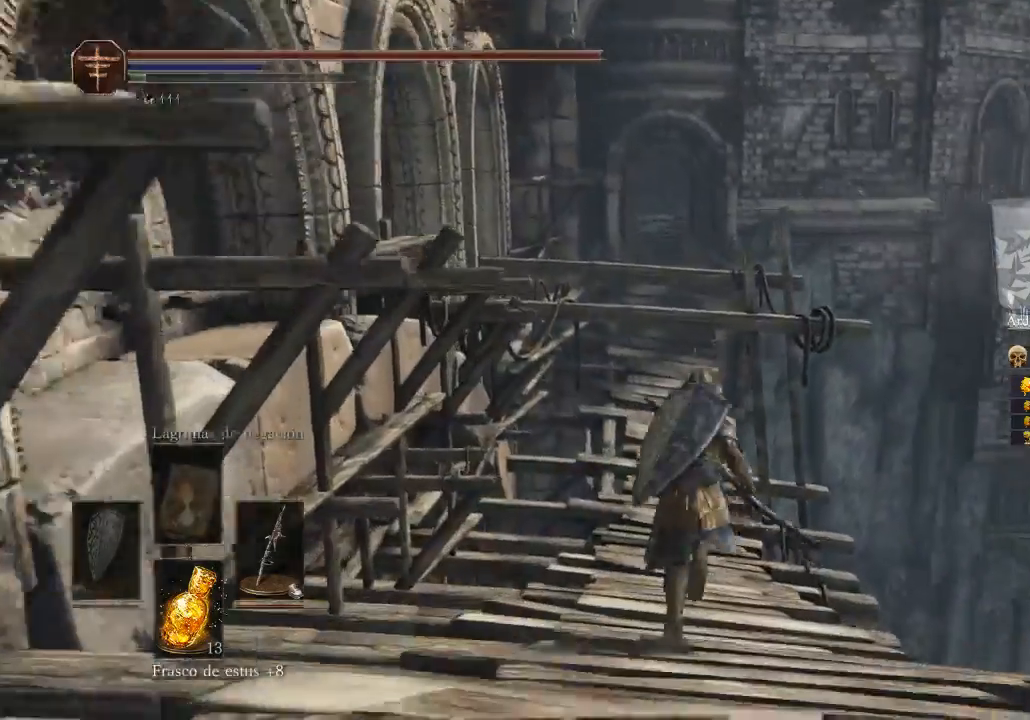
{"buttons": ["B"], "left_stick": "up", "right_stick": "center", "events": []}
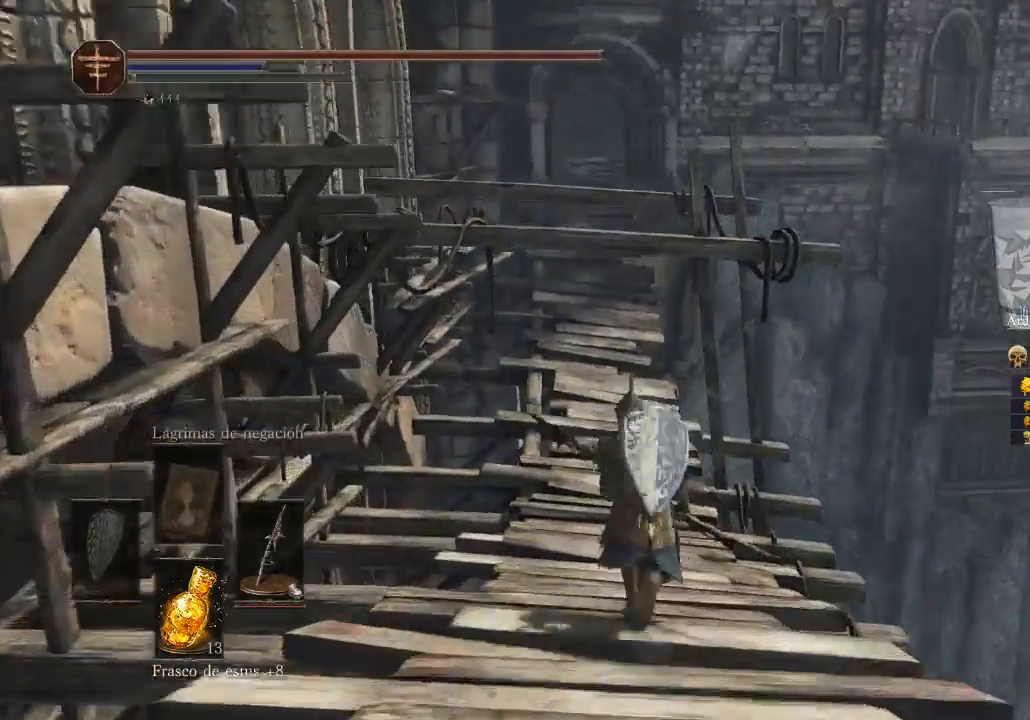
{"buttons": ["B"], "left_stick": "up", "right_stick": "center", "events": []}
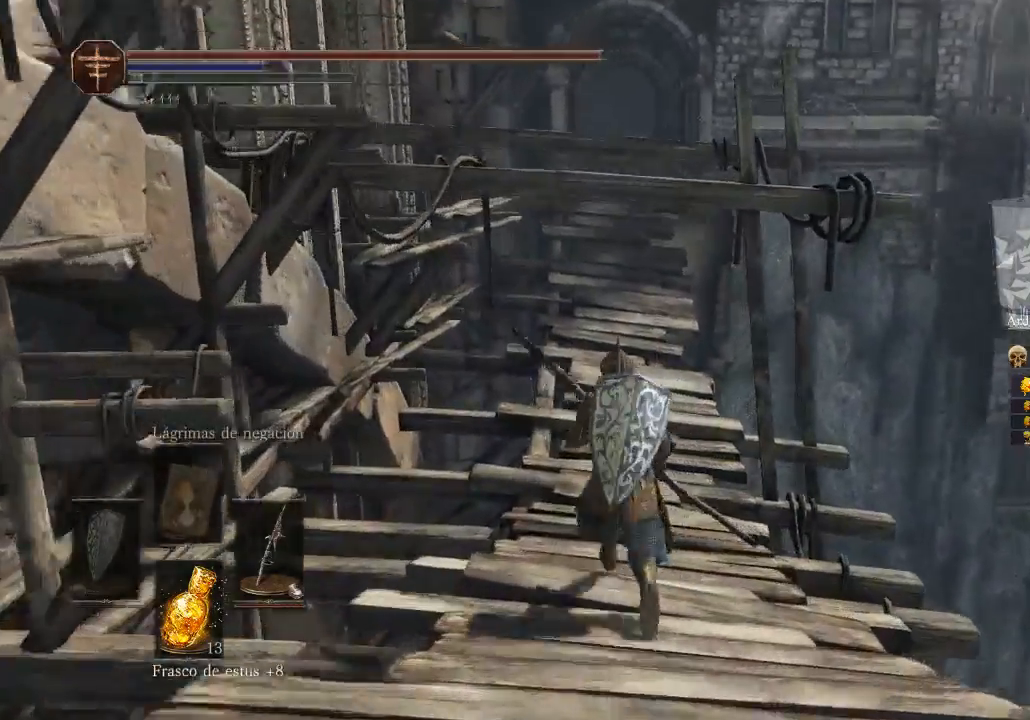
{"buttons": ["B"], "left_stick": "up", "right_stick": "center", "events": []}
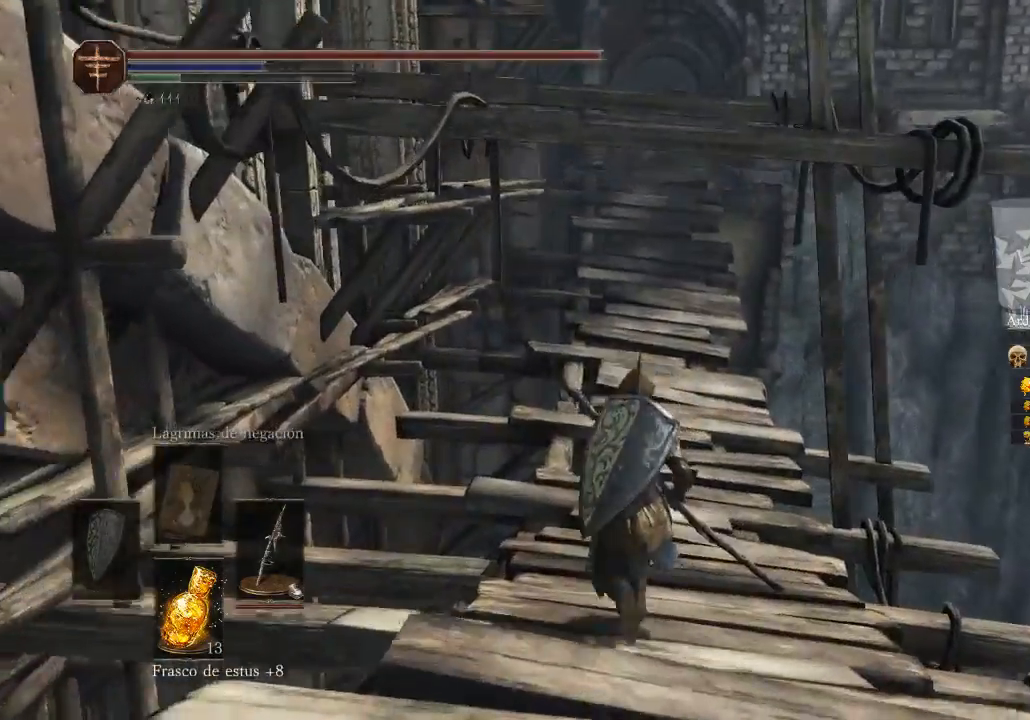
{"buttons": ["B"], "left_stick": "up", "right_stick": "center", "events": []}
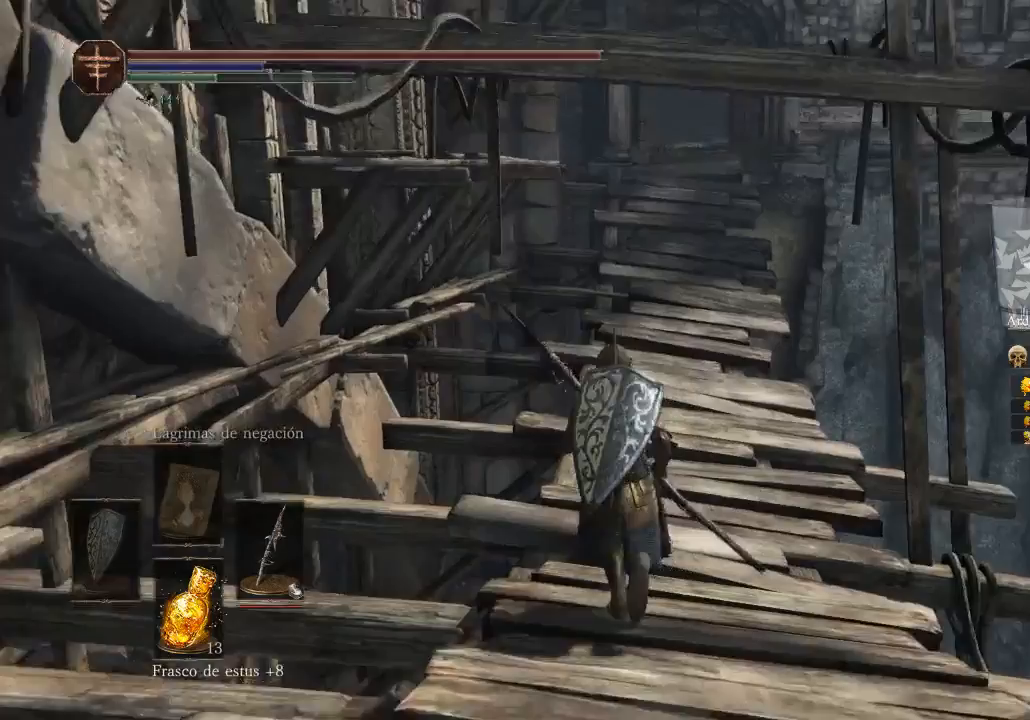
{"buttons": [], "left_stick": "up", "right_stick": "center", "events": [[433, "B", "up"]]}
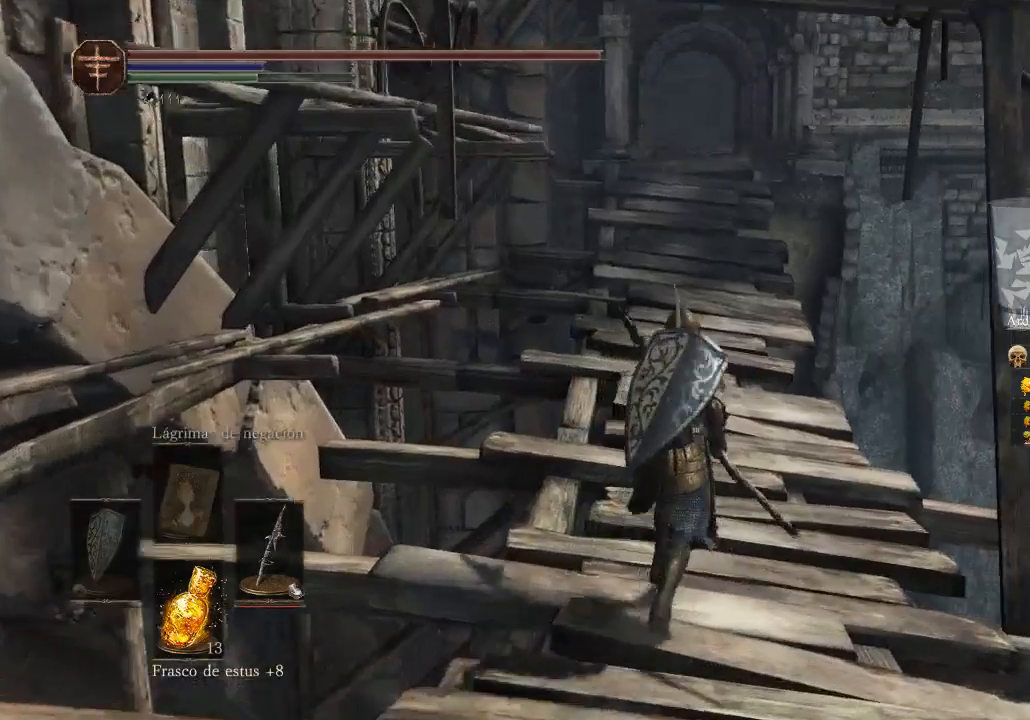
{"buttons": ["B"], "left_stick": "up", "right_stick": "center", "events": [[200, "B", "down"]]}
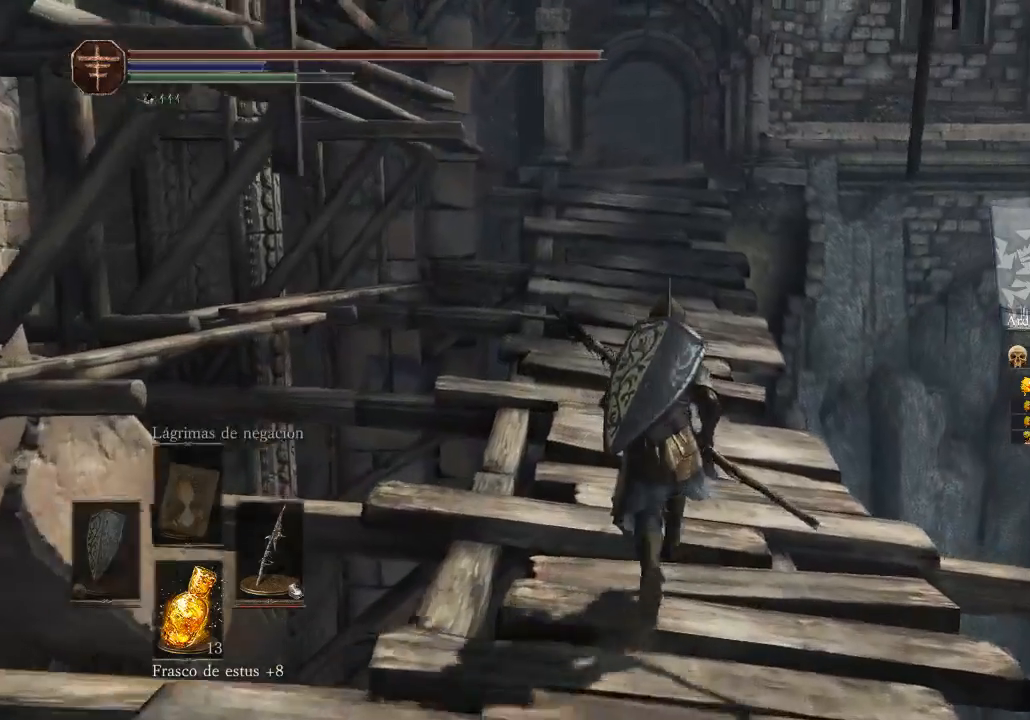
{"buttons": ["B"], "left_stick": "up", "right_stick": "center", "events": []}
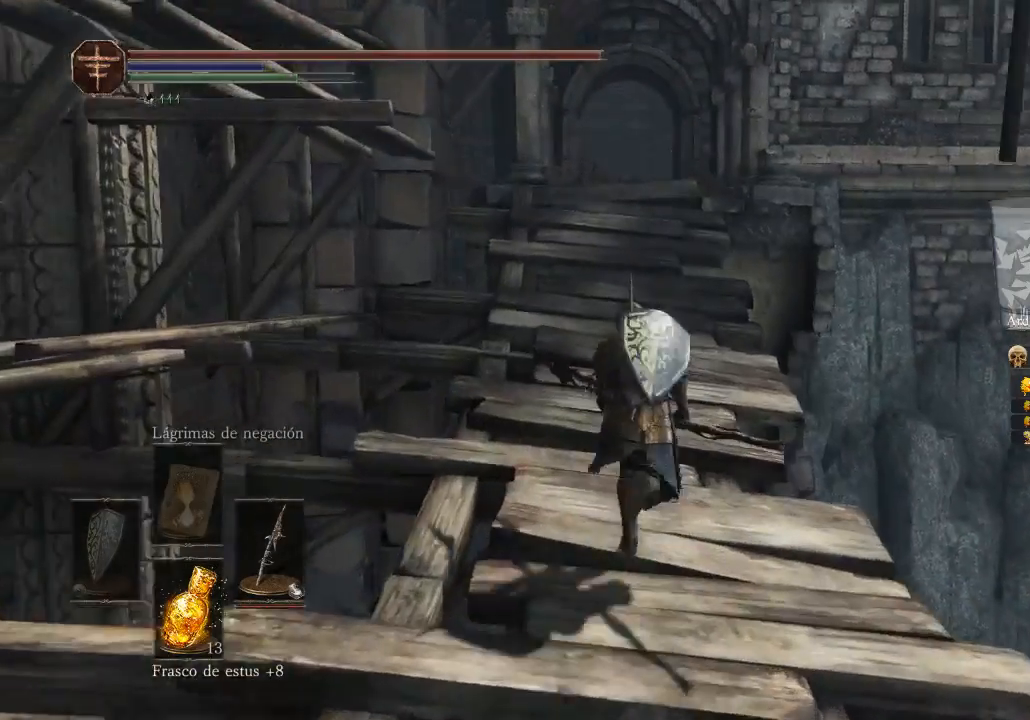
{"buttons": ["B"], "left_stick": "up", "right_stick": "center", "events": []}
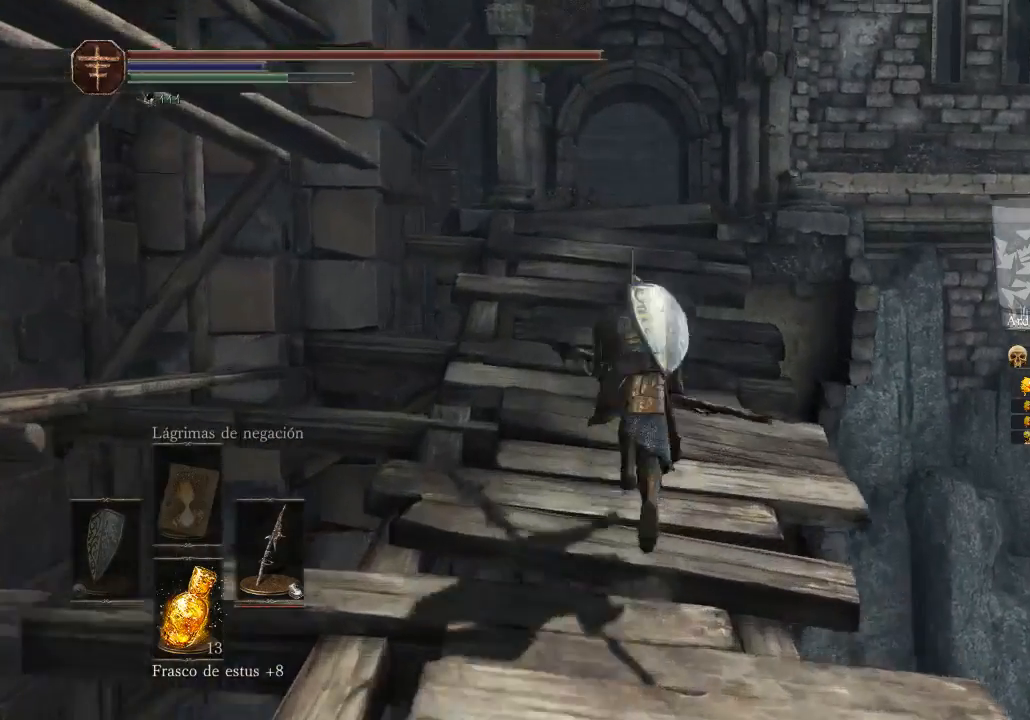
{"buttons": ["B"], "left_stick": "up", "right_stick": "center", "events": []}
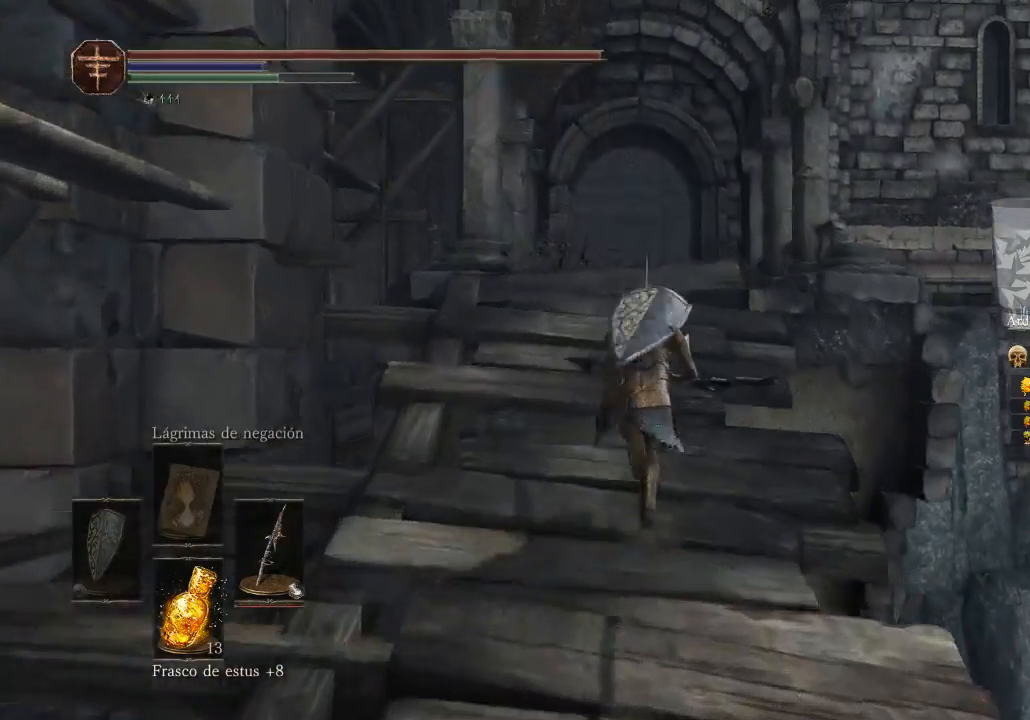
{"buttons": ["B"], "left_stick": "up", "right_stick": "center", "events": []}
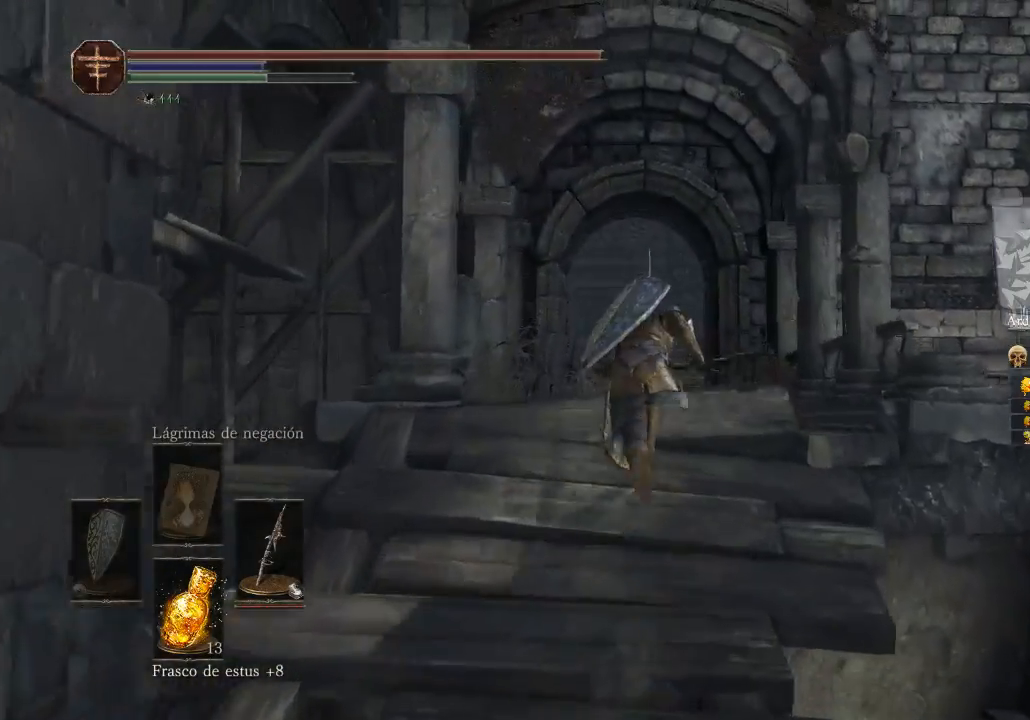
{"buttons": ["B"], "left_stick": "up", "right_stick": "center", "events": []}
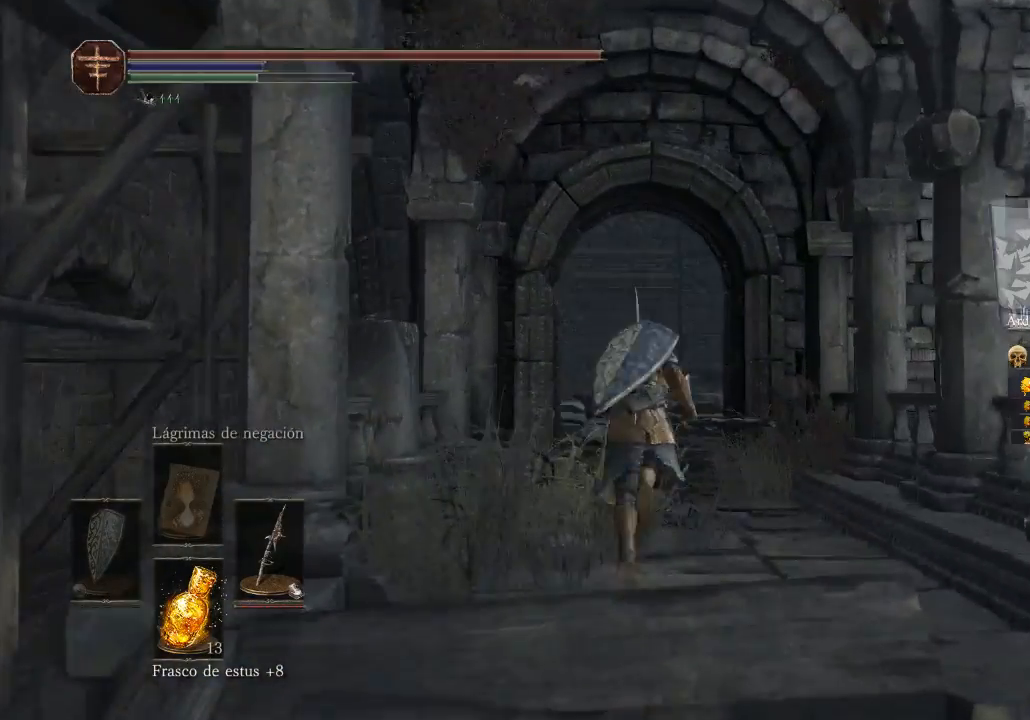
{"buttons": ["B"], "left_stick": "up", "right_stick": "center", "events": []}
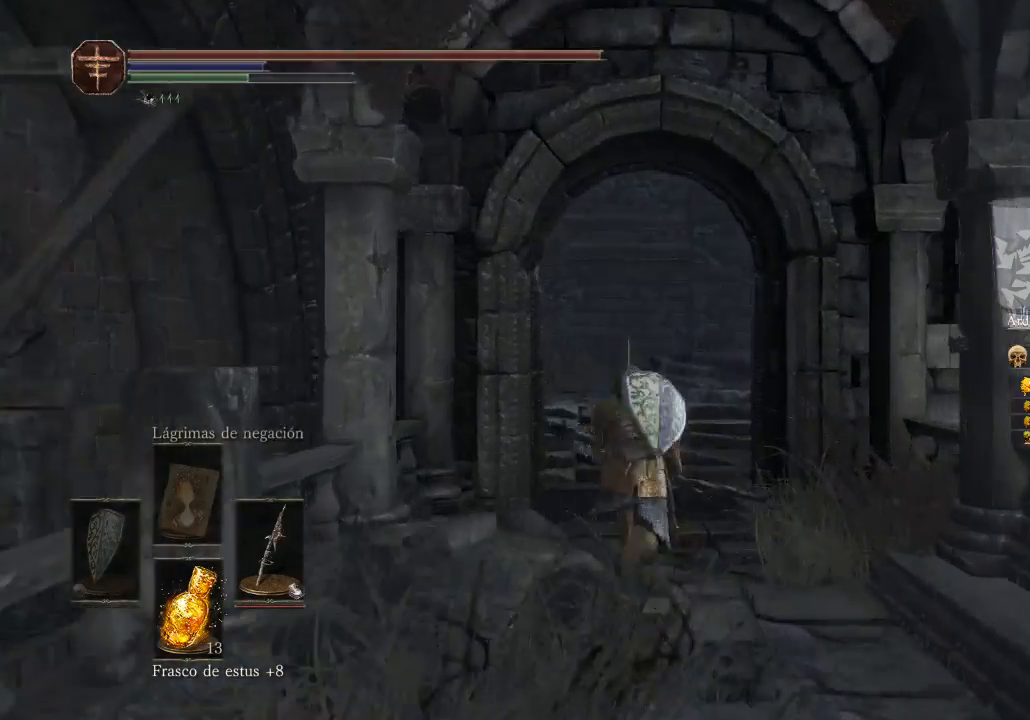
{"buttons": ["B"], "left_stick": "up", "right_stick": "center", "events": []}
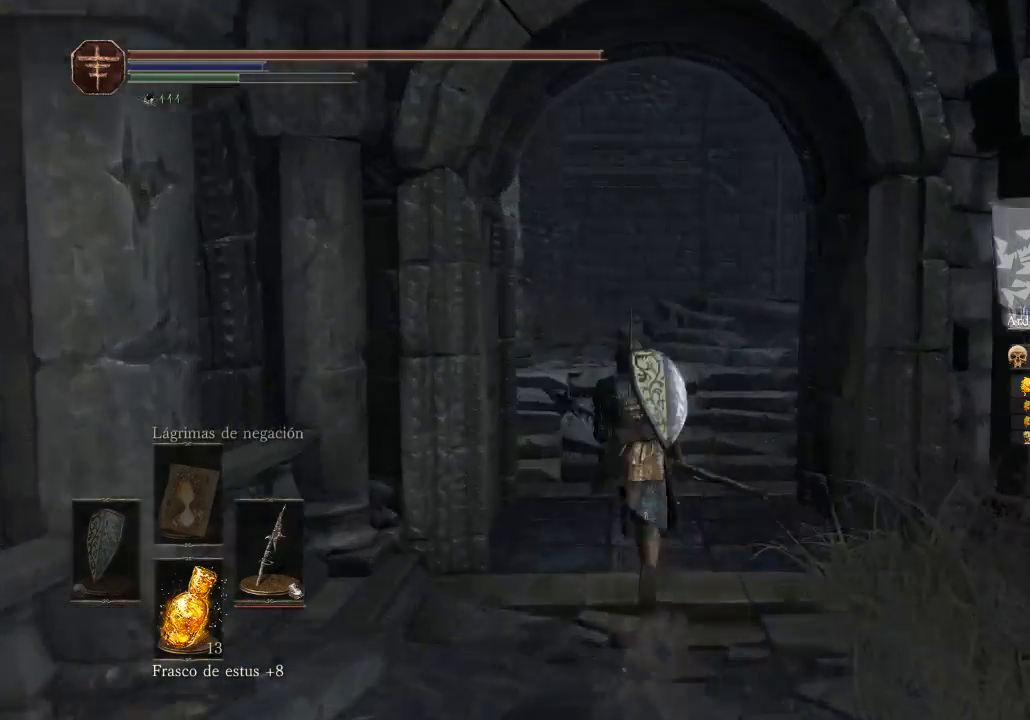
{"buttons": [], "left_stick": "up", "right_stick": "center", "events": [[500, "B", "up"]]}
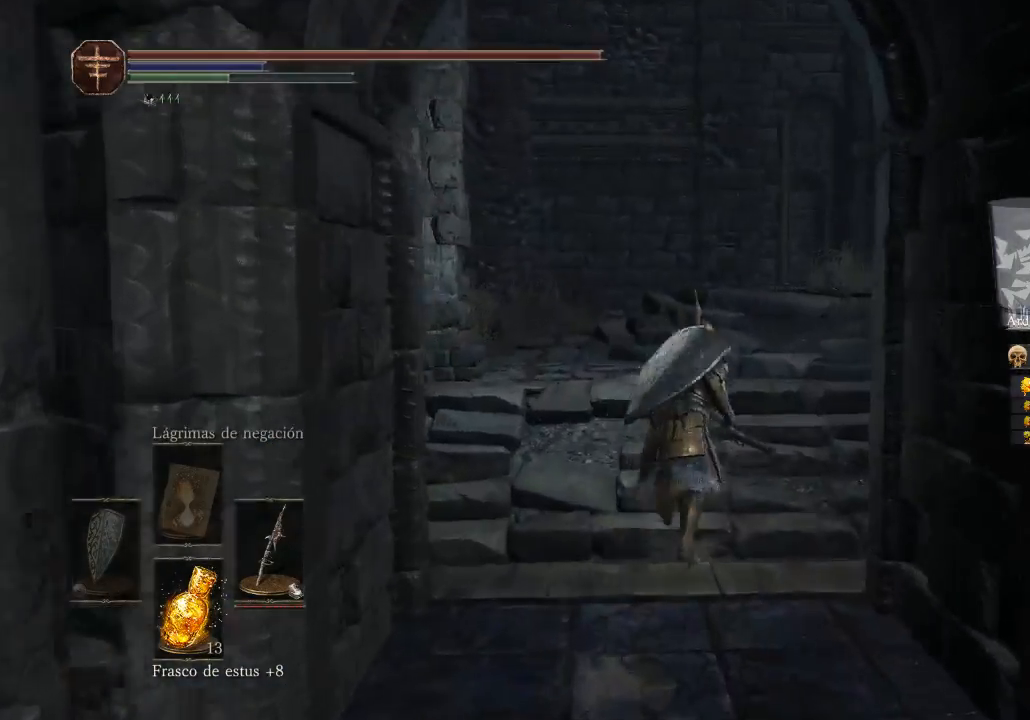
{"buttons": [], "left_stick": "up", "right_stick": "right", "events": [[200, "right_stick", "right"]]}
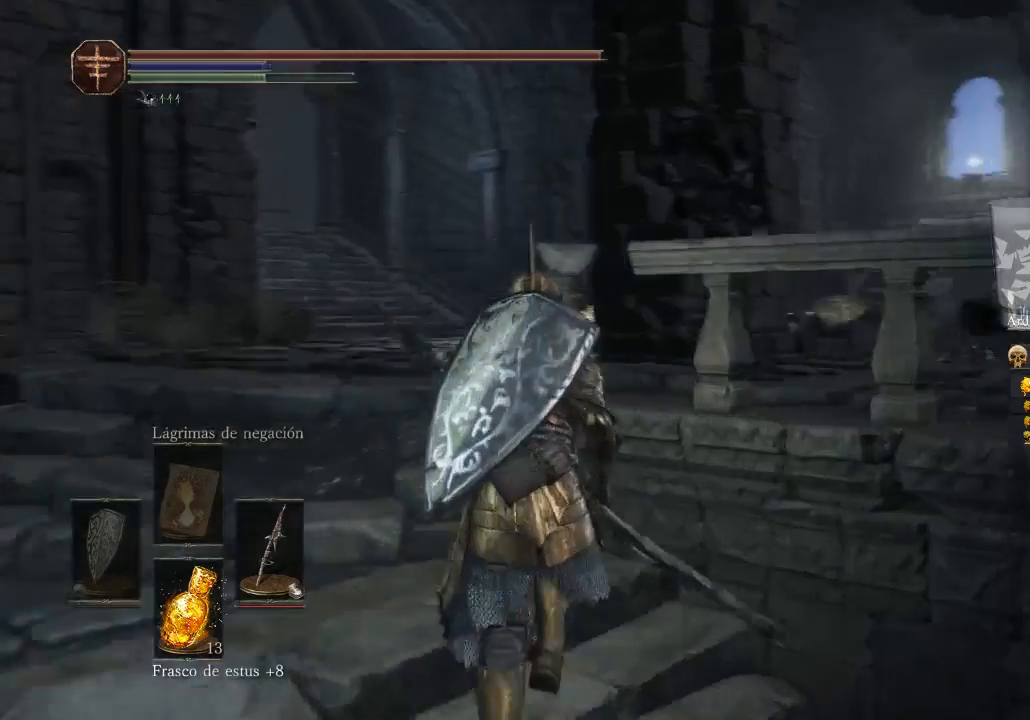
{"buttons": [], "left_stick": "up", "right_stick": "center", "events": [[100, "right_stick", "center"], [233, "left_stick", "up-left"], [500, "left_stick", "up"]]}
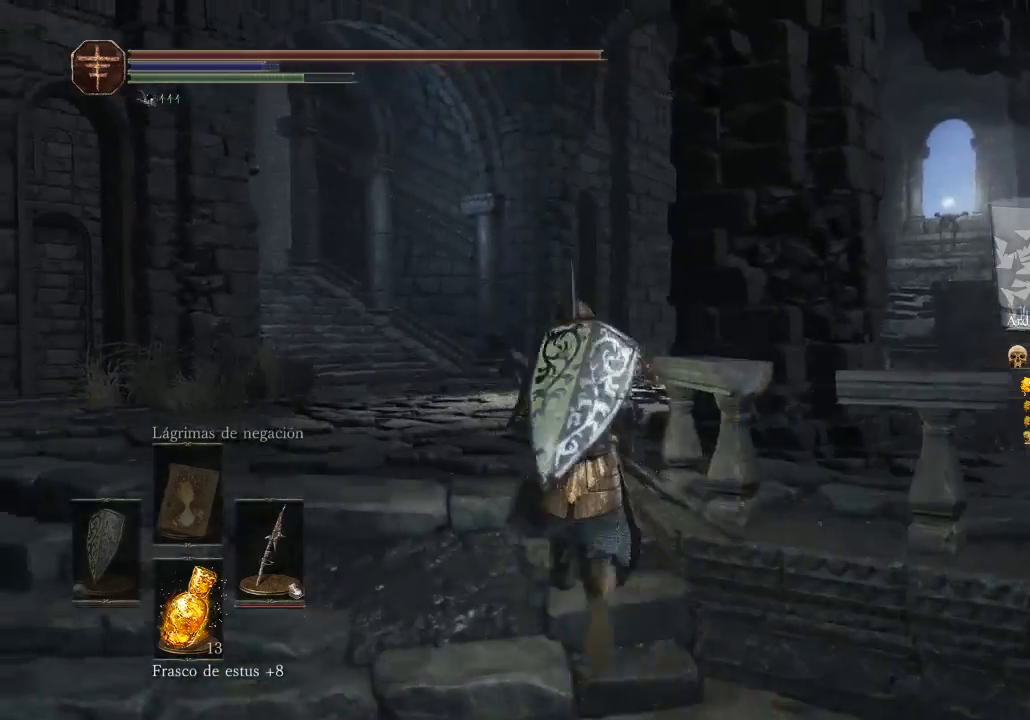
{"buttons": [], "left_stick": "up", "right_stick": "center", "events": [[33, "right_stick", "down-right"], [433, "right_stick", "center"]]}
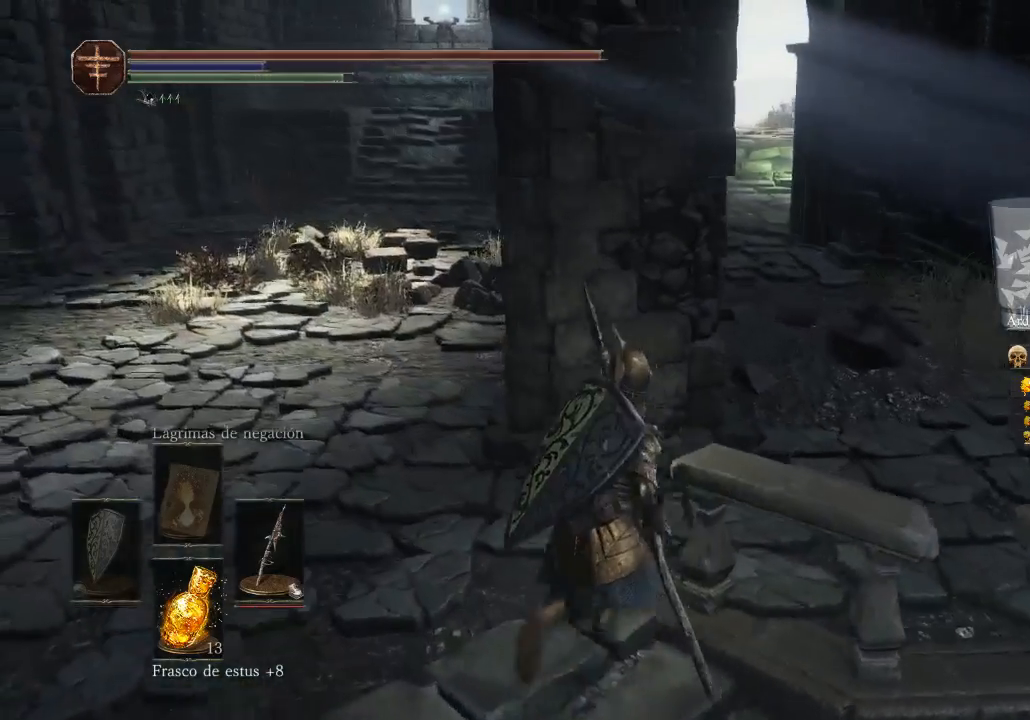
{"buttons": [], "left_stick": "up", "right_stick": "center", "events": [[133, "left_stick", "up-right"], [333, "left_stick", "up"]]}
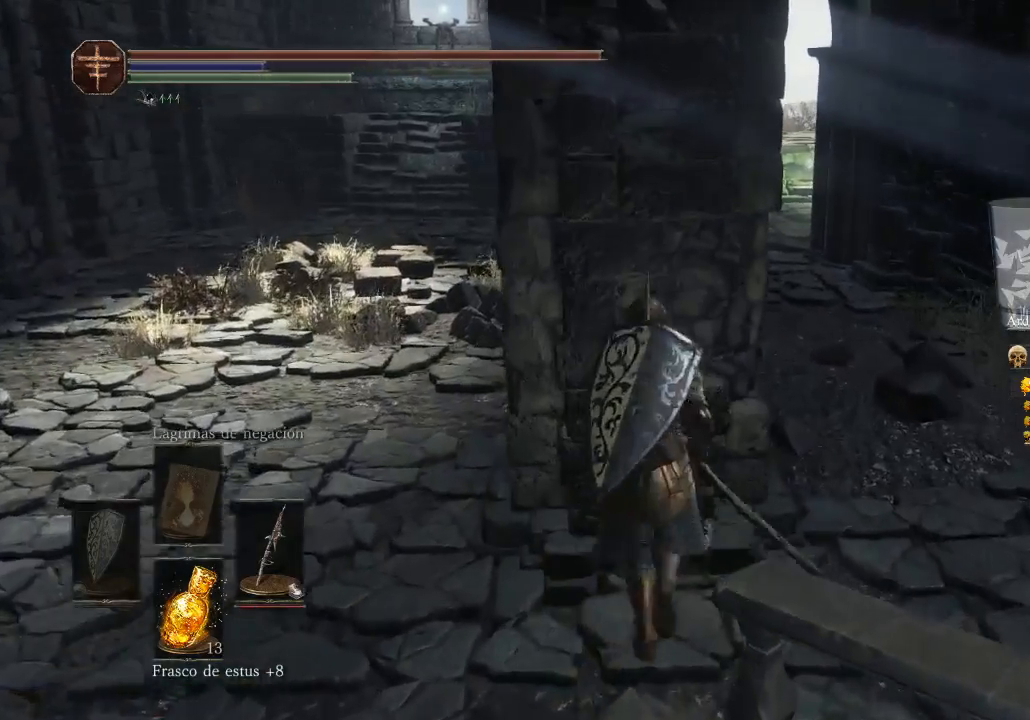
{"buttons": [], "left_stick": "up", "right_stick": "up-left", "events": [[133, "left_stick", "up-right"], [467, "left_stick", "up"], [467, "right_stick", "up-left"]]}
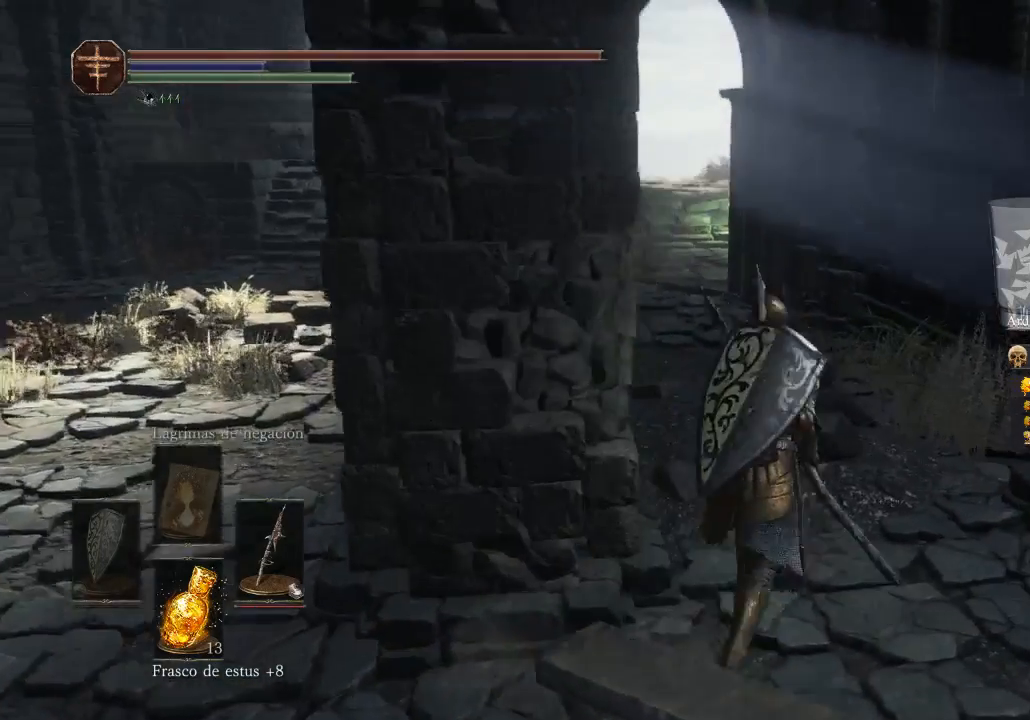
{"buttons": [], "left_stick": "up", "right_stick": "center", "events": [[67, "right_stick", "center"]]}
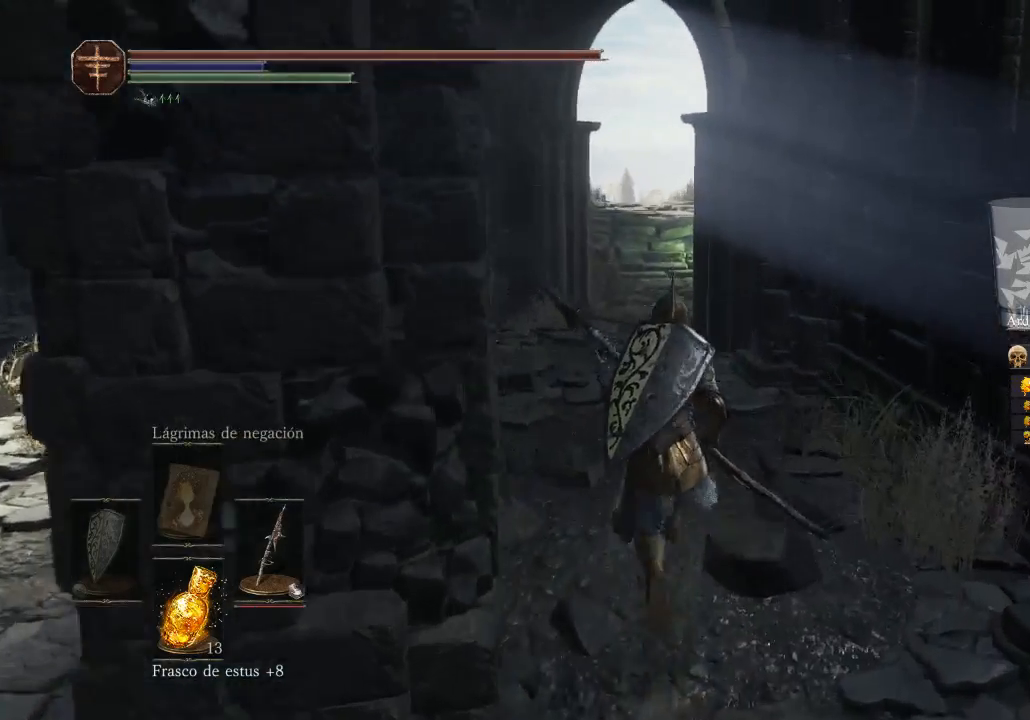
{"buttons": [], "left_stick": "up", "right_stick": "center", "events": [[333, "right_stick", "right"], [500, "right_stick", "center"]]}
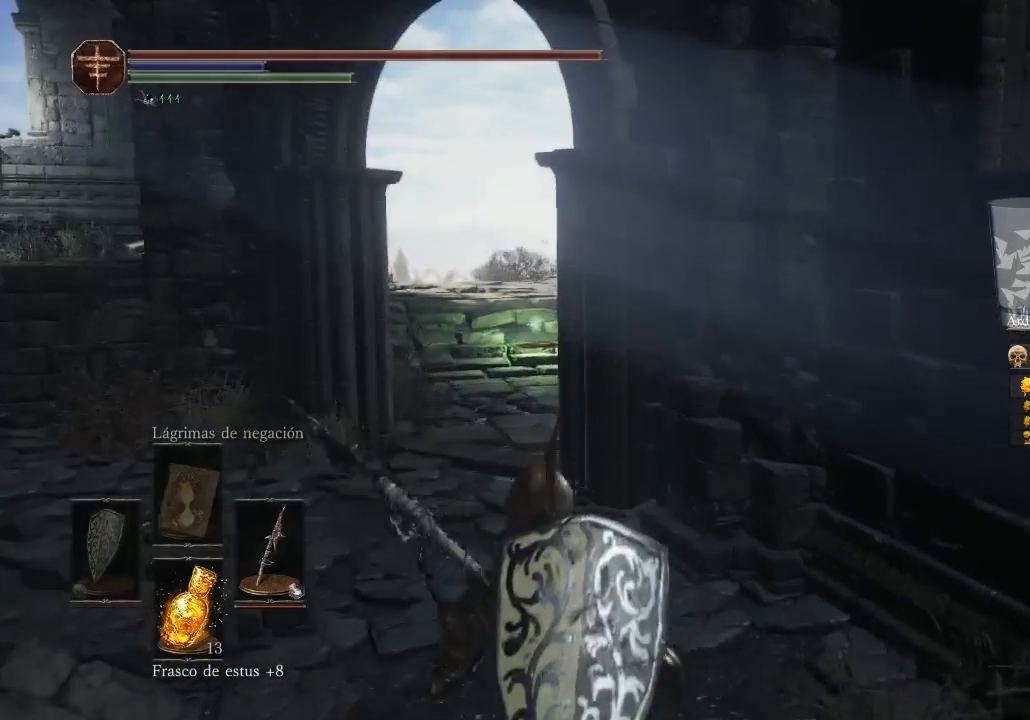
{"buttons": [], "left_stick": "up", "right_stick": "center", "events": []}
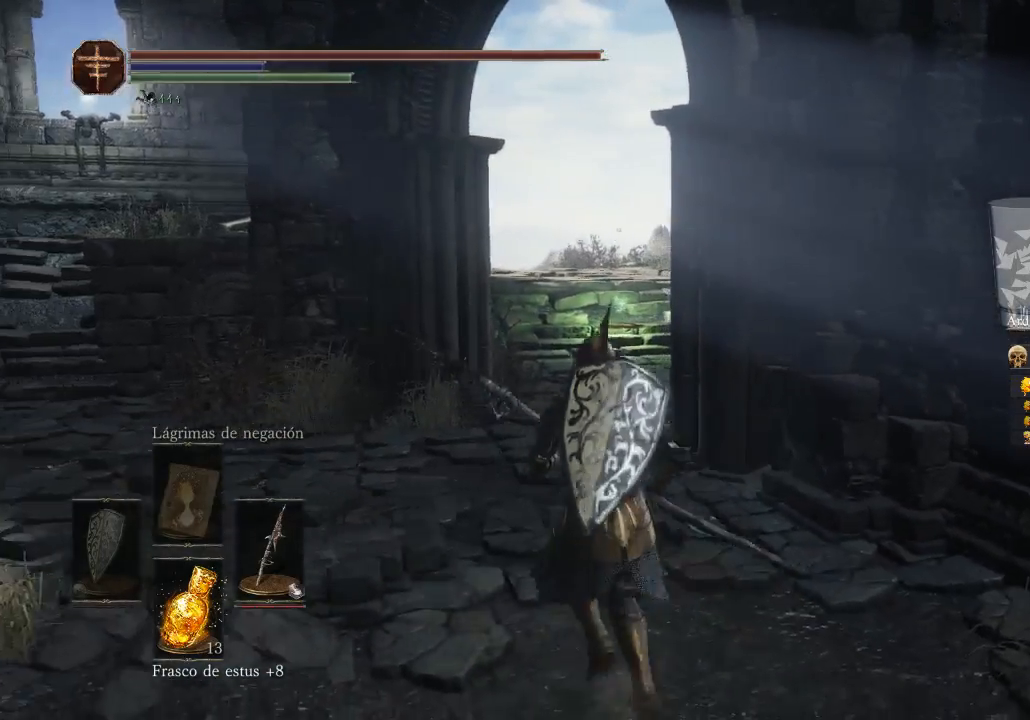
{"buttons": [], "left_stick": "up", "right_stick": "down-right", "events": [[333, "right_stick", "down-right"]]}
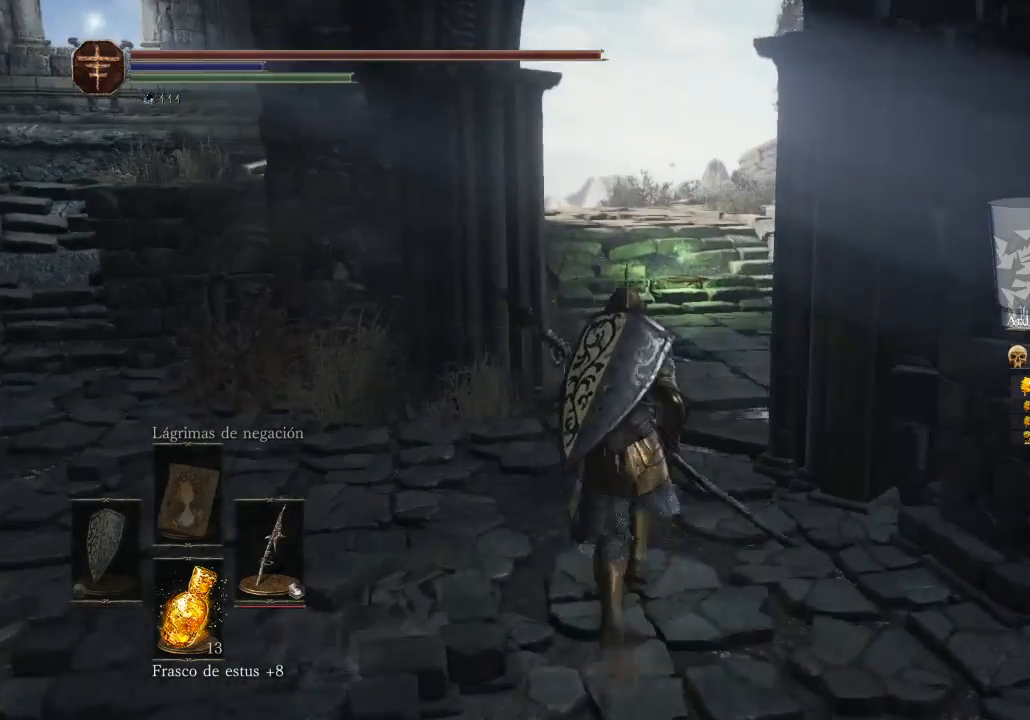
{"buttons": [], "left_stick": "up", "right_stick": "center", "events": [[67, "right_stick", "center"]]}